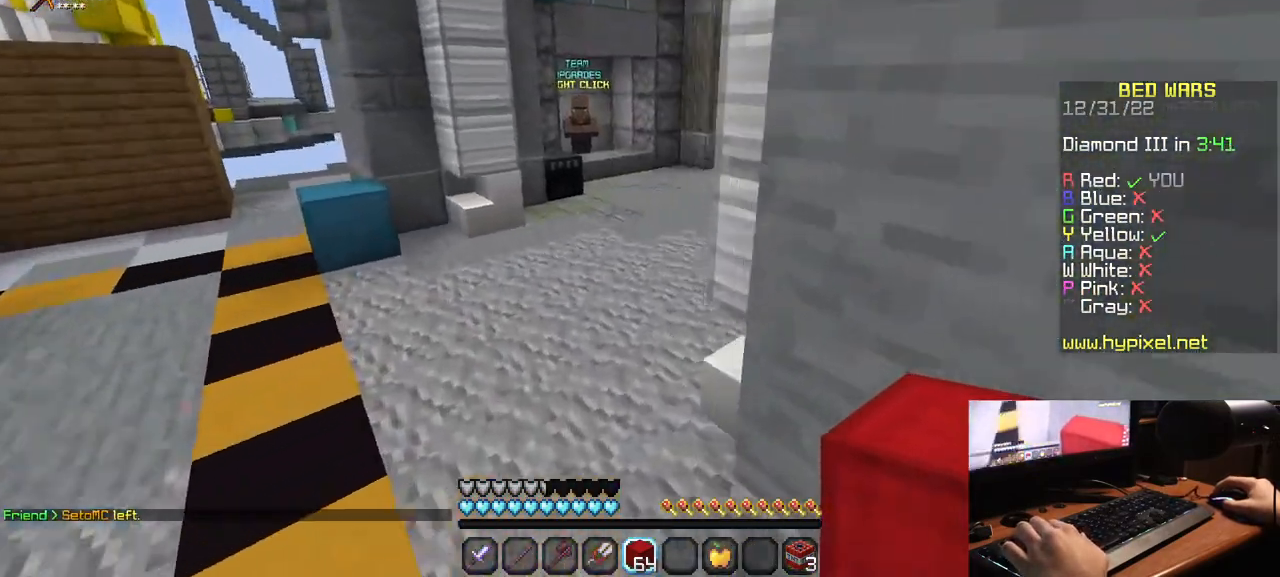
Gameplay with keyboard and mouse; each line is a JSON object with the keys and mouse buttons held at the frame after it. "events" lists presses ("down") and releases ("up") of "a", "d", "s", "w", "mouse_left" and "mouse_right" between this image and that frame as [ms after this image, input, new state], when the widget could be followed in between. "mouse_left", "mouse_right" = the "left", "right" buttons of the "mouse" list. No other keys are recorded. Fast repeated clicks can show as one long hold. Mouse movement is not recorded.
{"keys": ["w"], "mouse": [], "events": []}
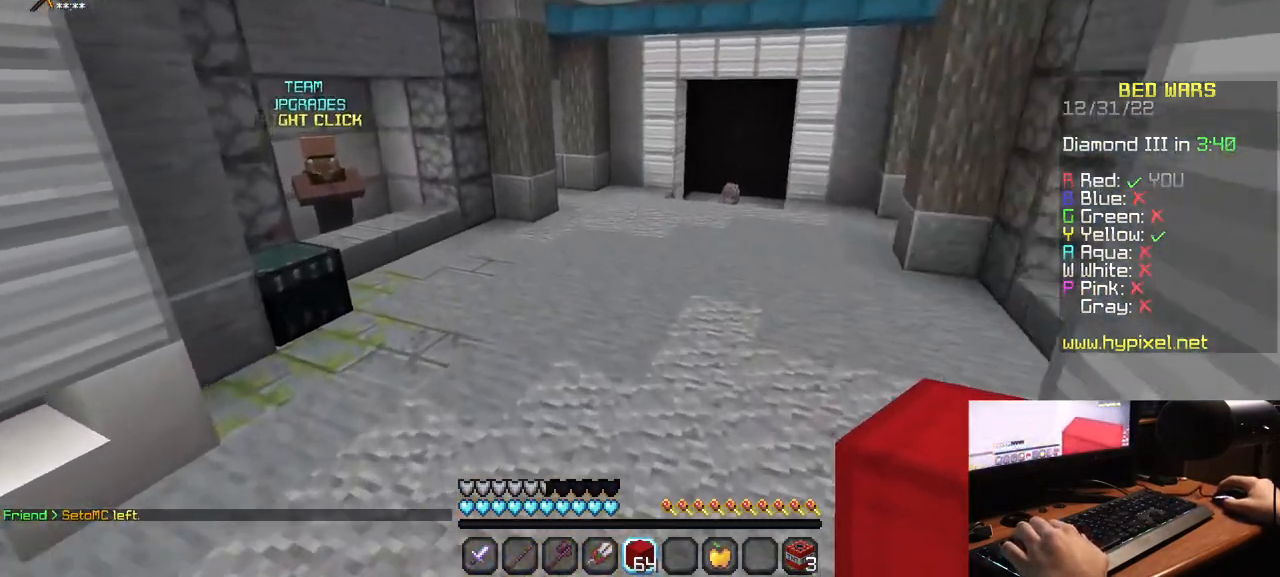
{"keys": ["w"], "mouse": [], "events": []}
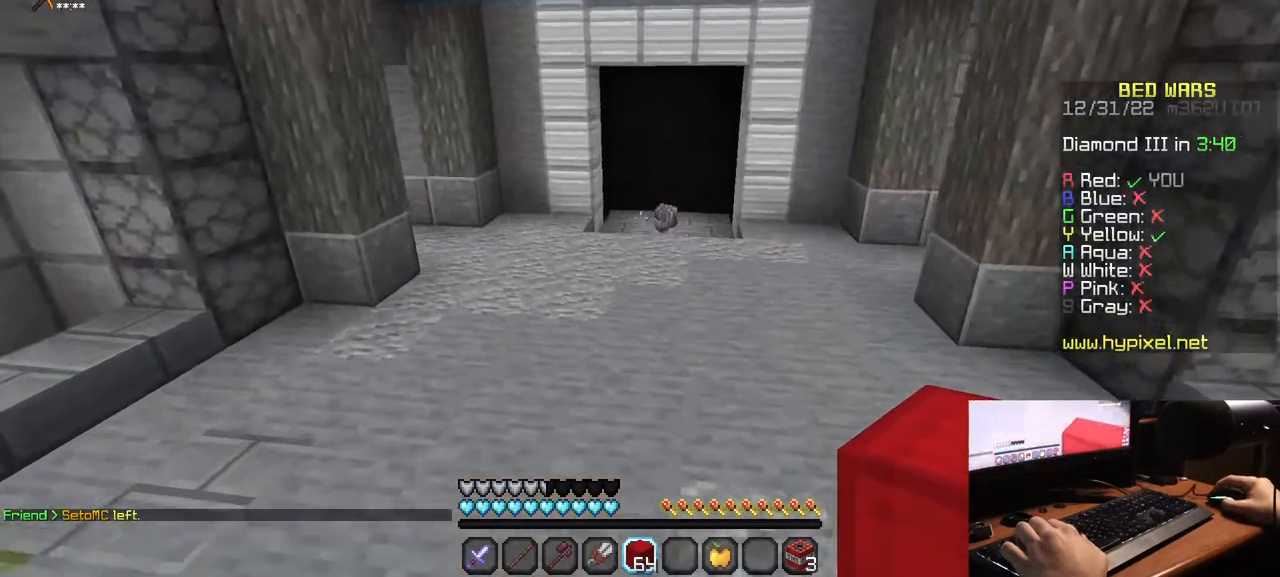
{"keys": ["w"], "mouse": [], "events": []}
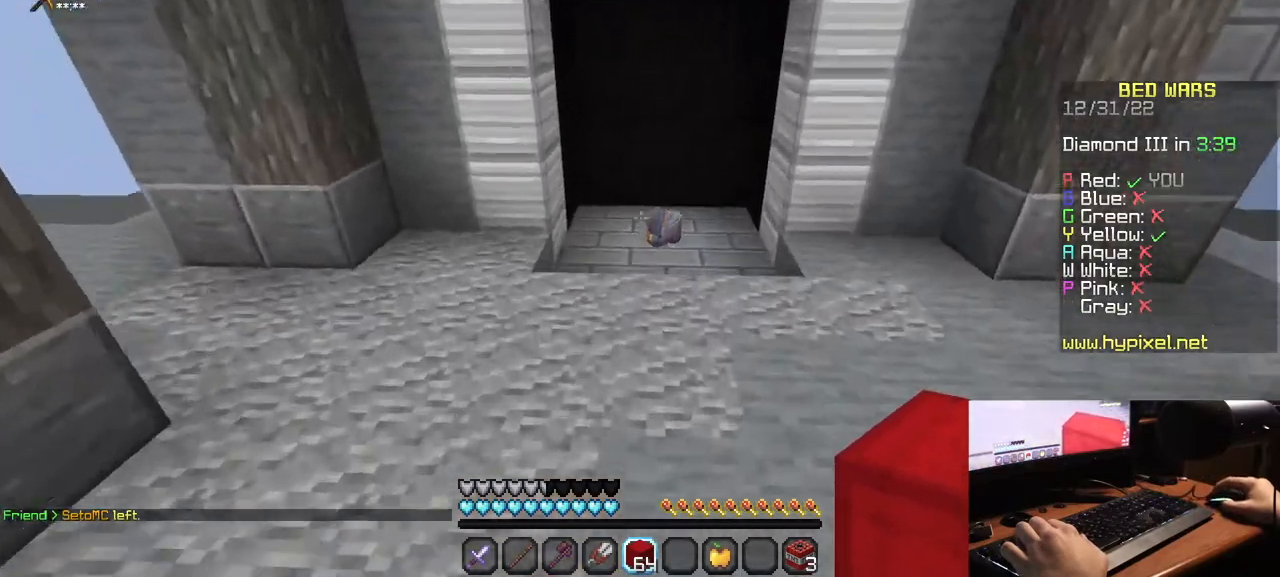
{"keys": ["w"], "mouse": [], "events": []}
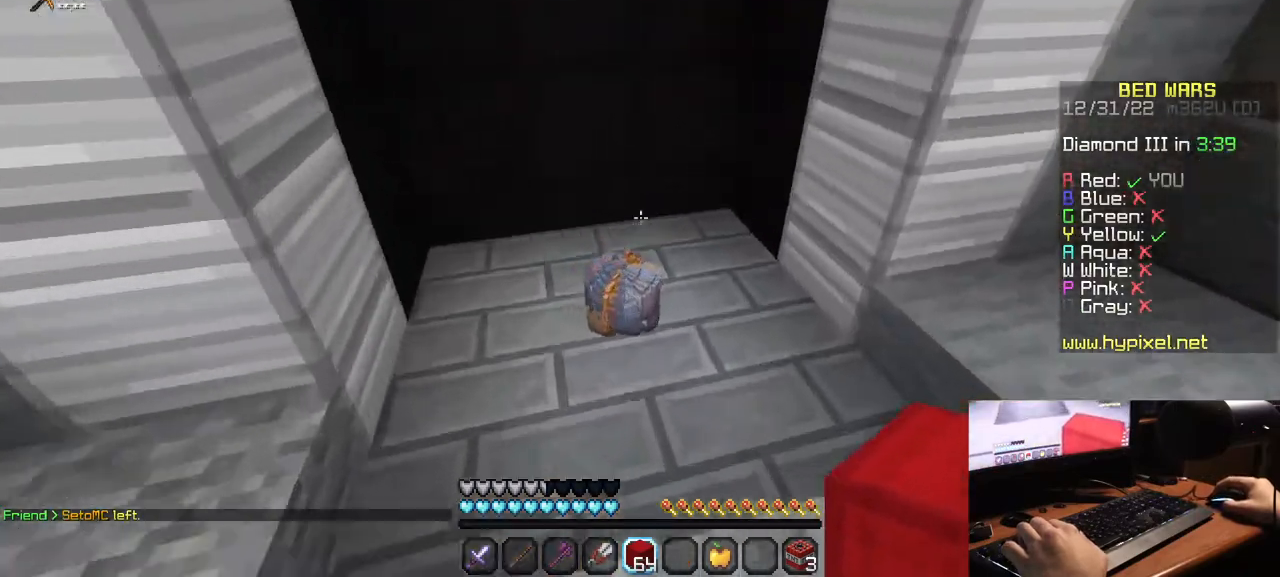
{"keys": ["w"], "mouse": [], "events": []}
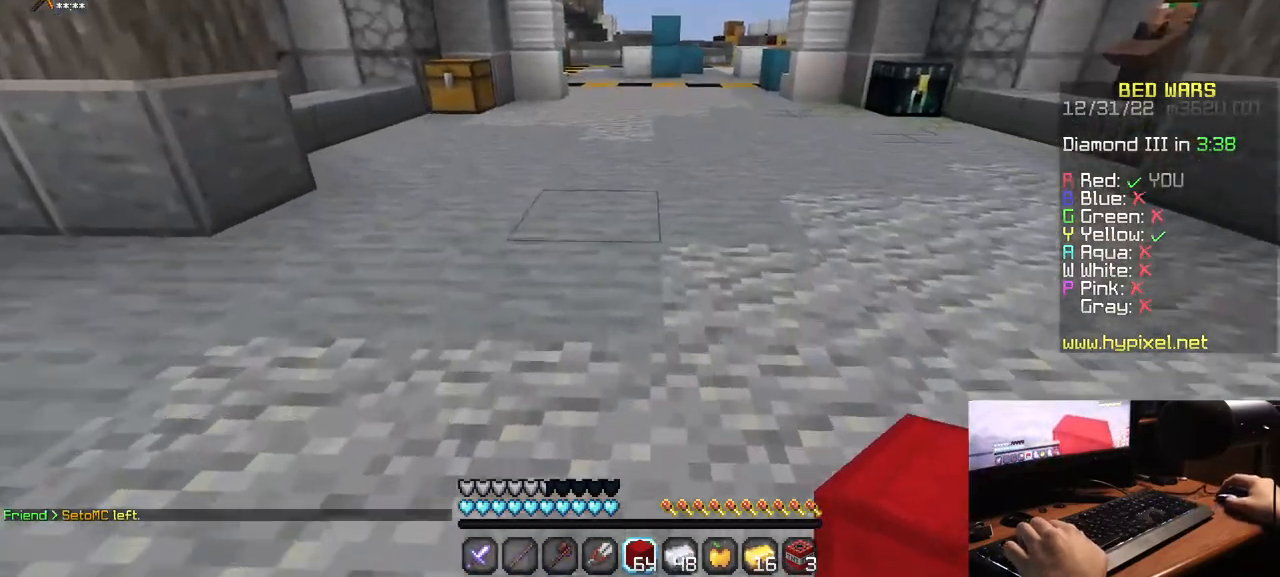
{"keys": ["w"], "mouse": [], "events": []}
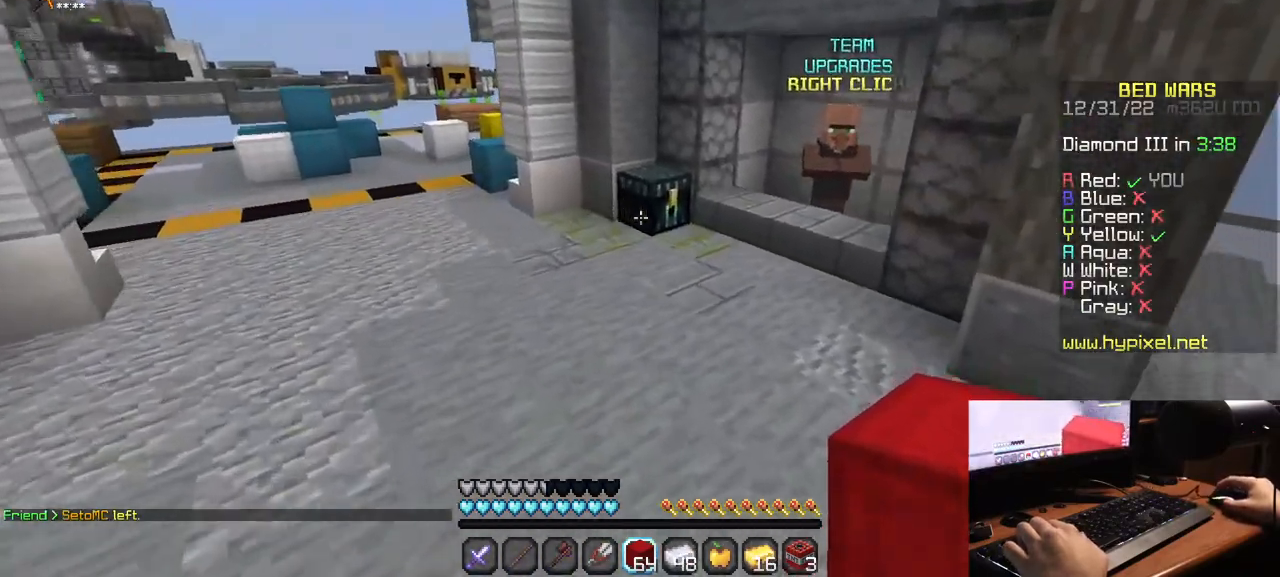
{"keys": ["a", "w"], "mouse": ["right"], "events": [[283, "a", "down"], [400, "mouse_right", "down"]]}
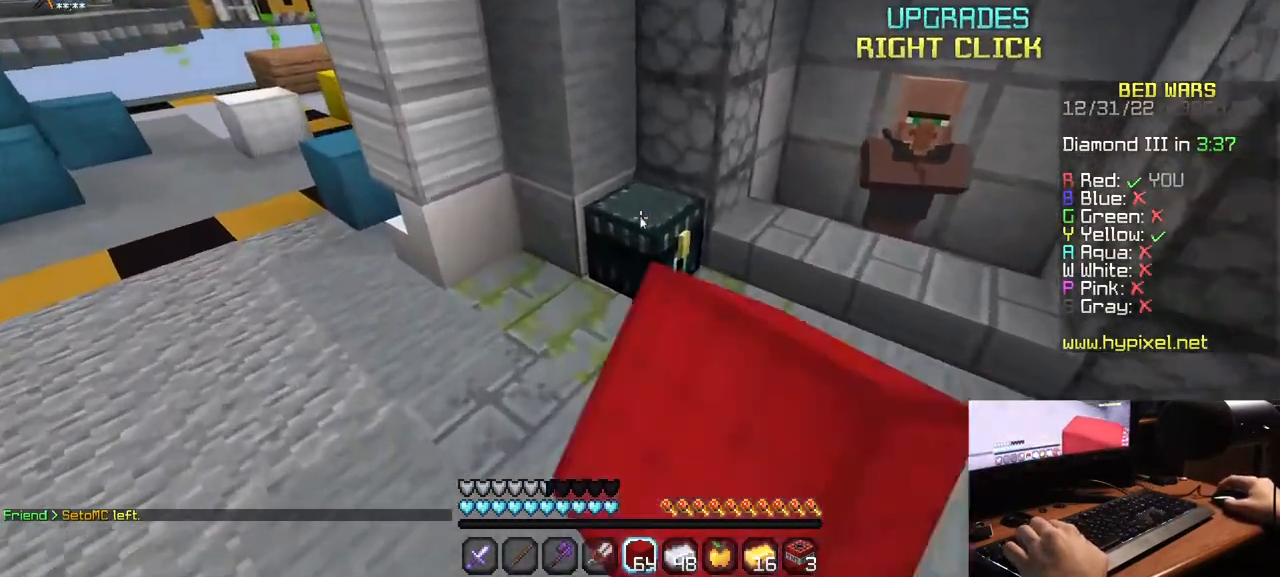
{"keys": [], "mouse": []}
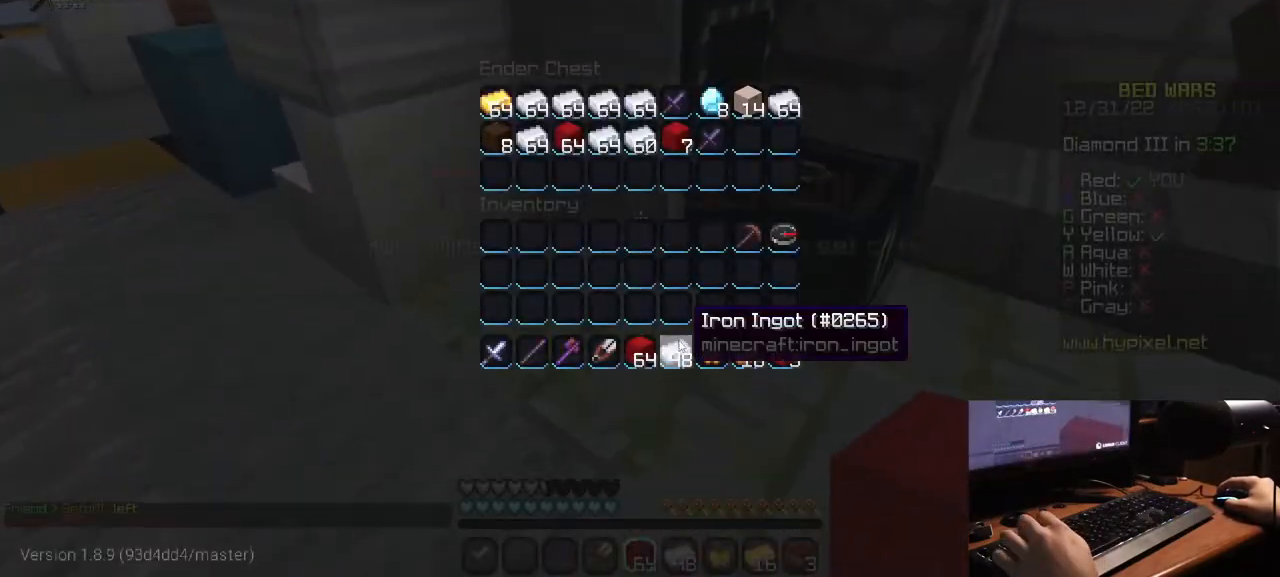
{"keys": [], "mouse": [], "events": []}
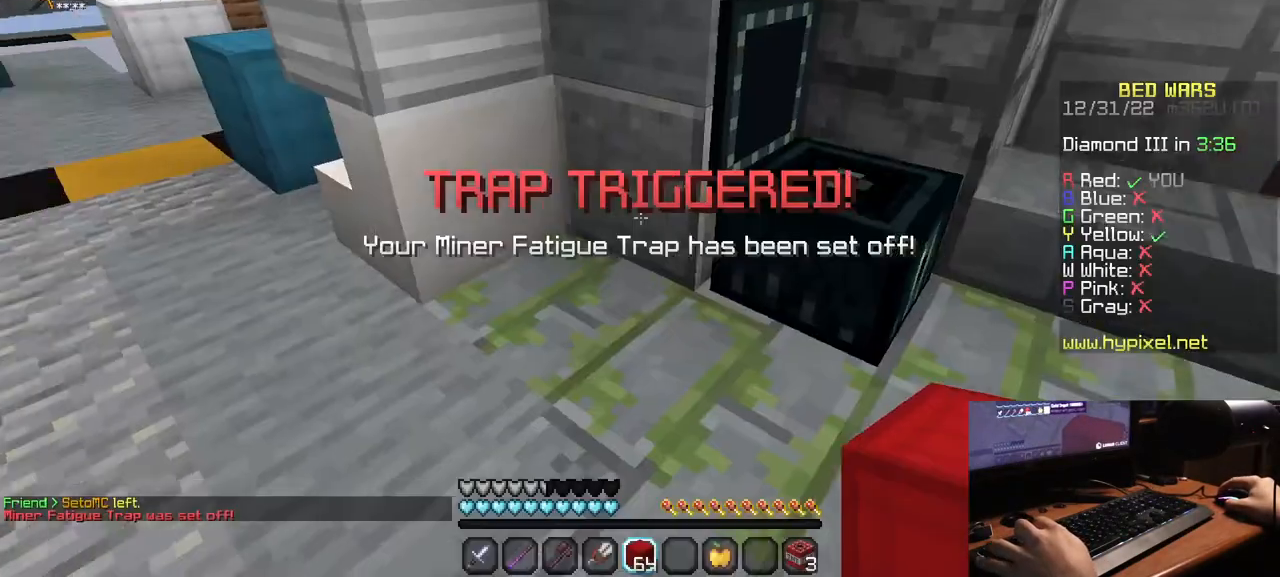
{"keys": ["w"], "mouse": [], "events": [[100, "w", "down"]]}
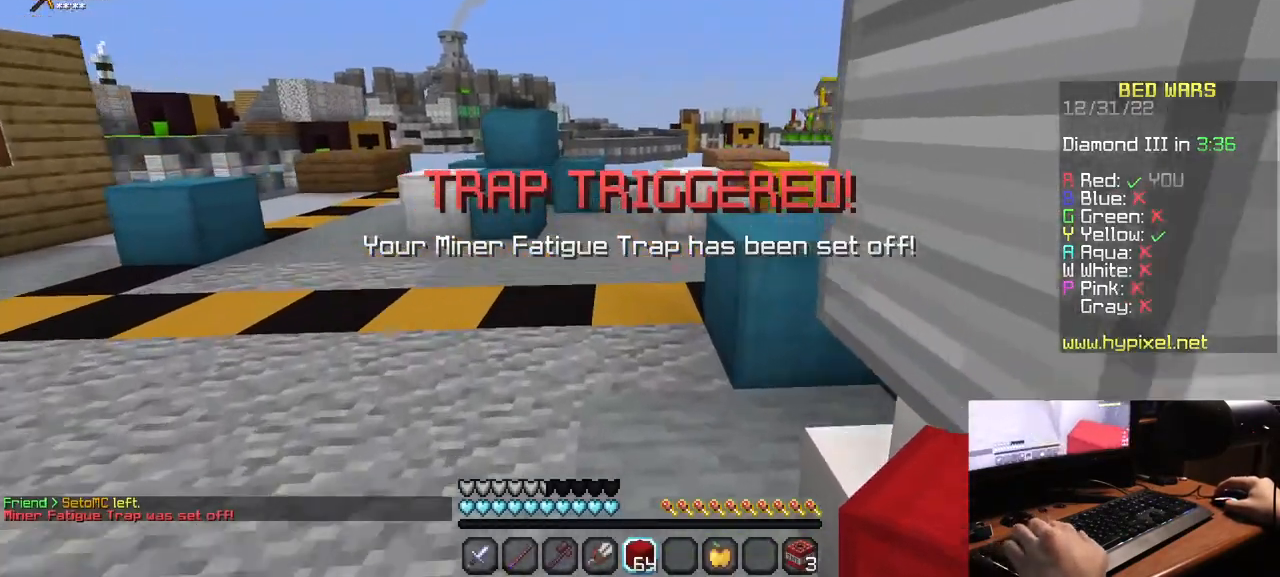
{"keys": ["w"], "mouse": [], "events": []}
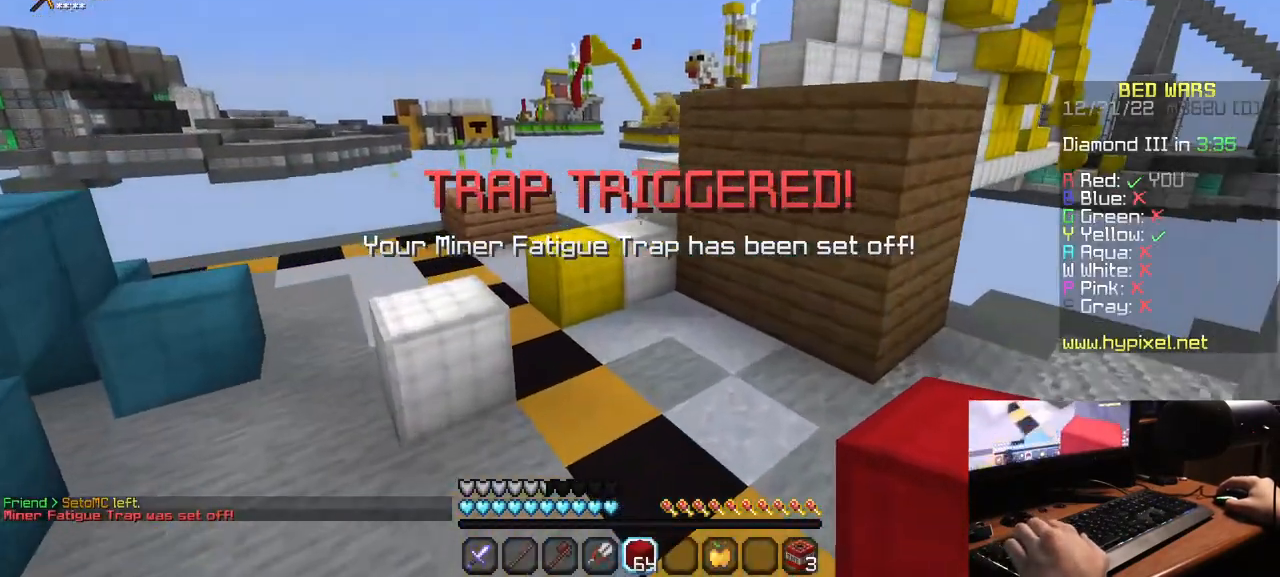
{"keys": ["w"], "mouse": [], "events": []}
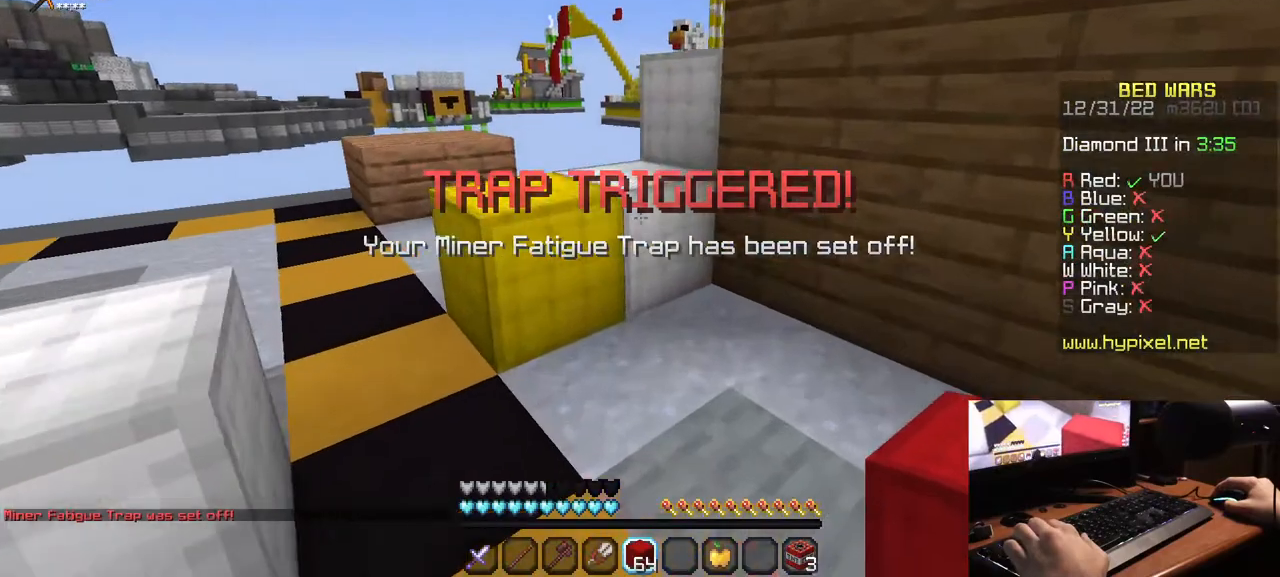
{"keys": ["w"], "mouse": [], "events": [[50, "a", "down"], [267, "a", "up"]]}
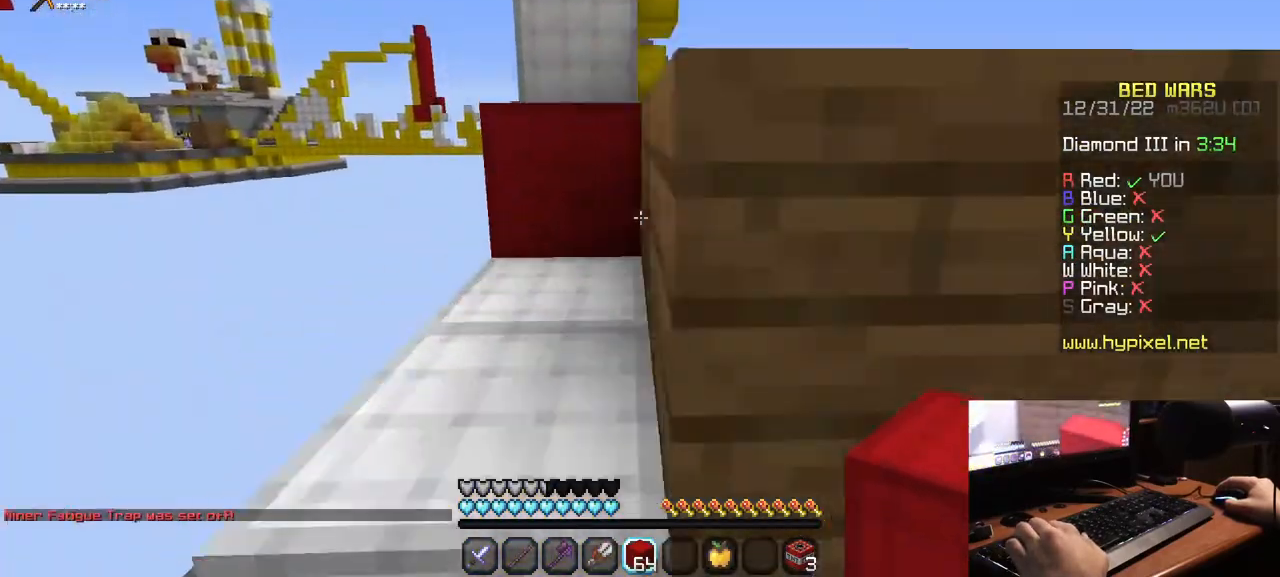
{"keys": ["w"], "mouse": [], "events": [[350, "mouse_right", "down"], [500, "mouse_right", "up"]]}
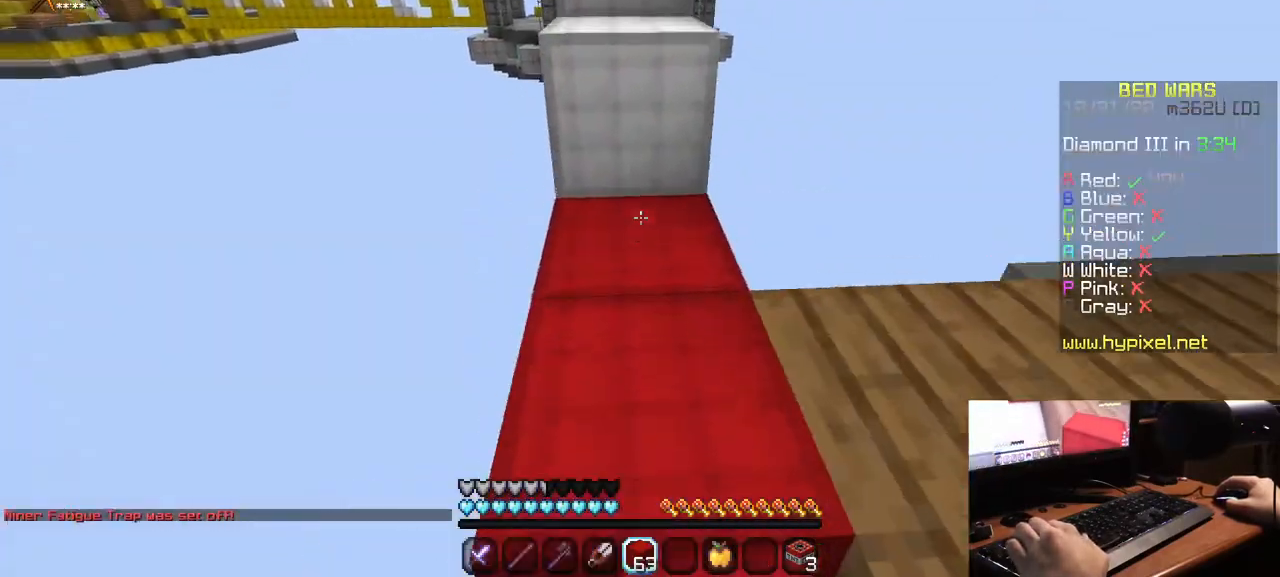
{"keys": ["w"], "mouse": [], "events": []}
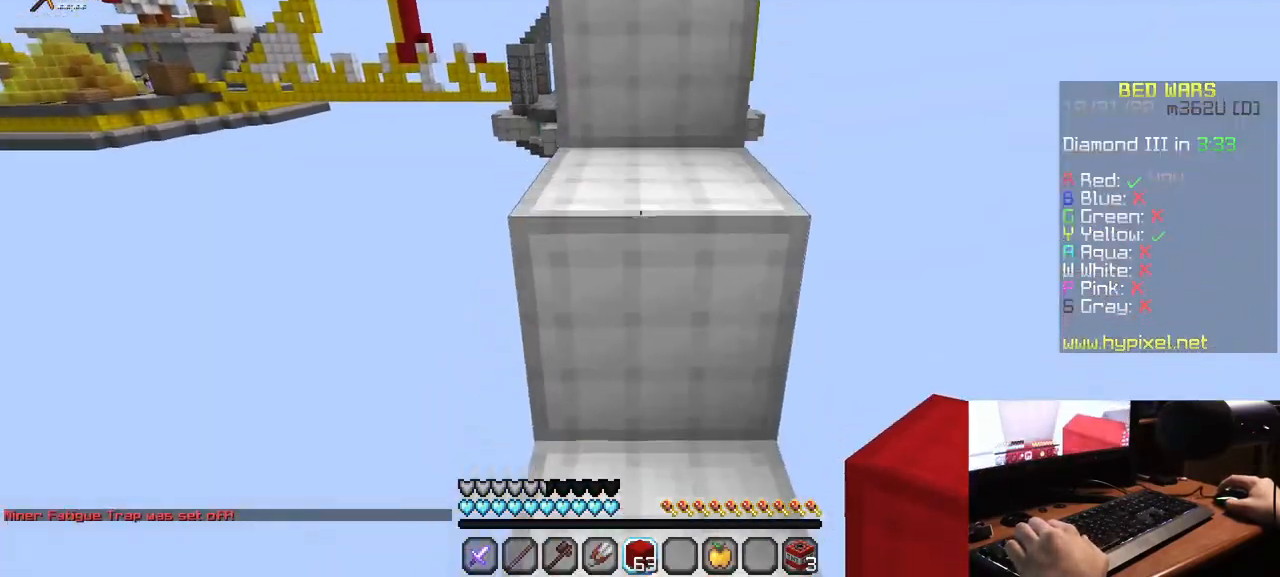
{"keys": ["w"], "mouse": [], "events": []}
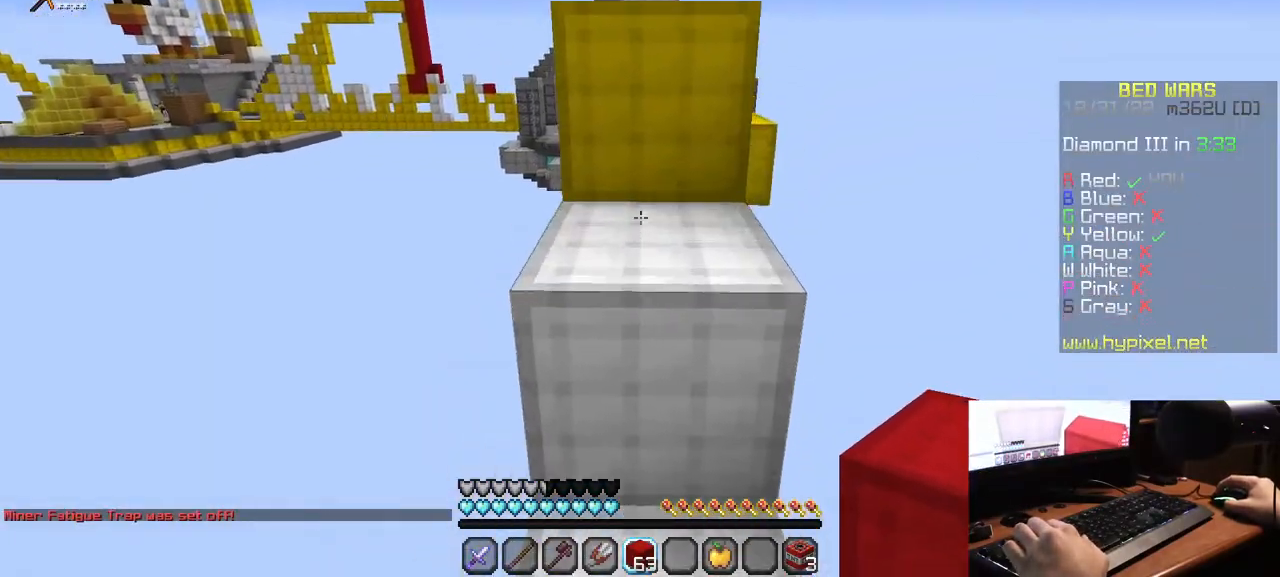
{"keys": ["w"], "mouse": [], "events": []}
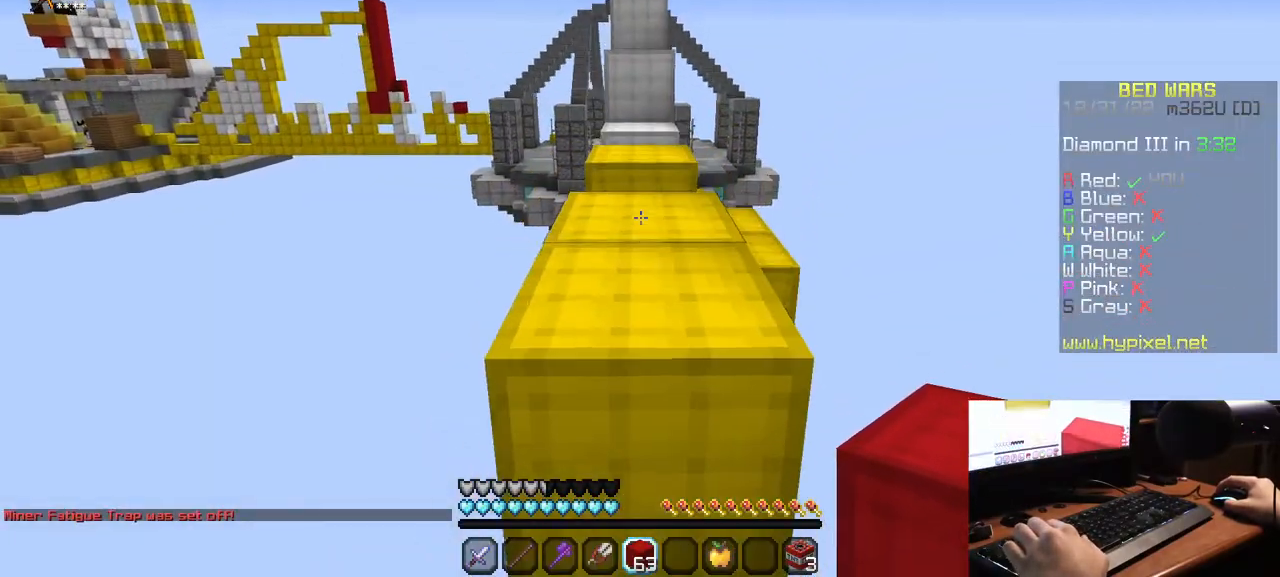
{"keys": ["w"], "mouse": [], "events": []}
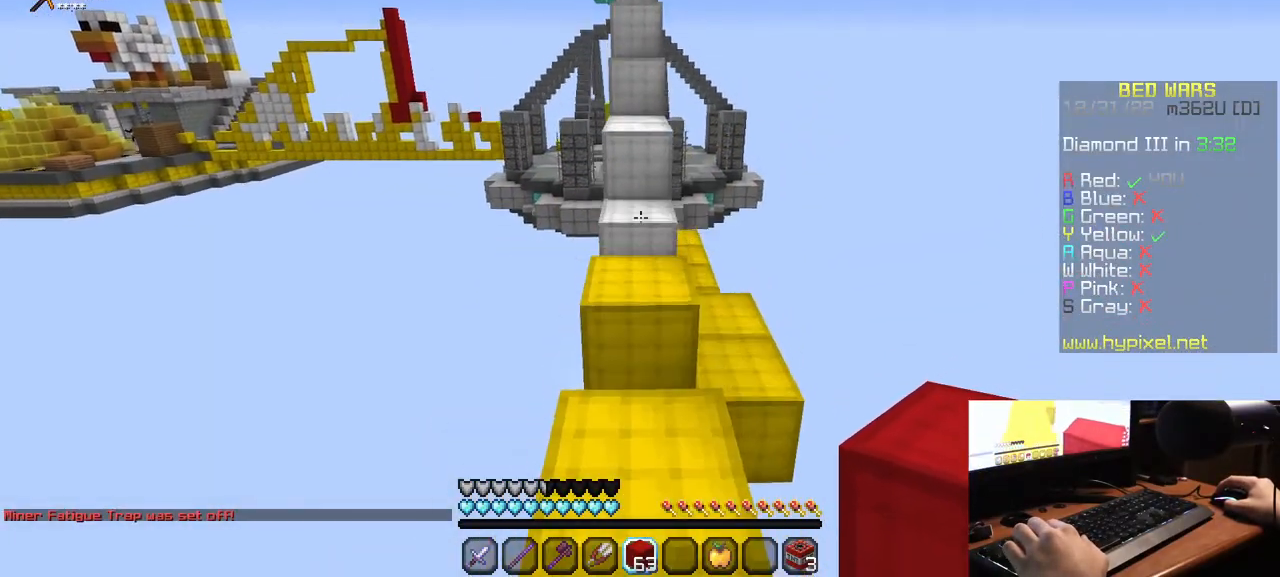
{"keys": ["w"], "mouse": [], "events": []}
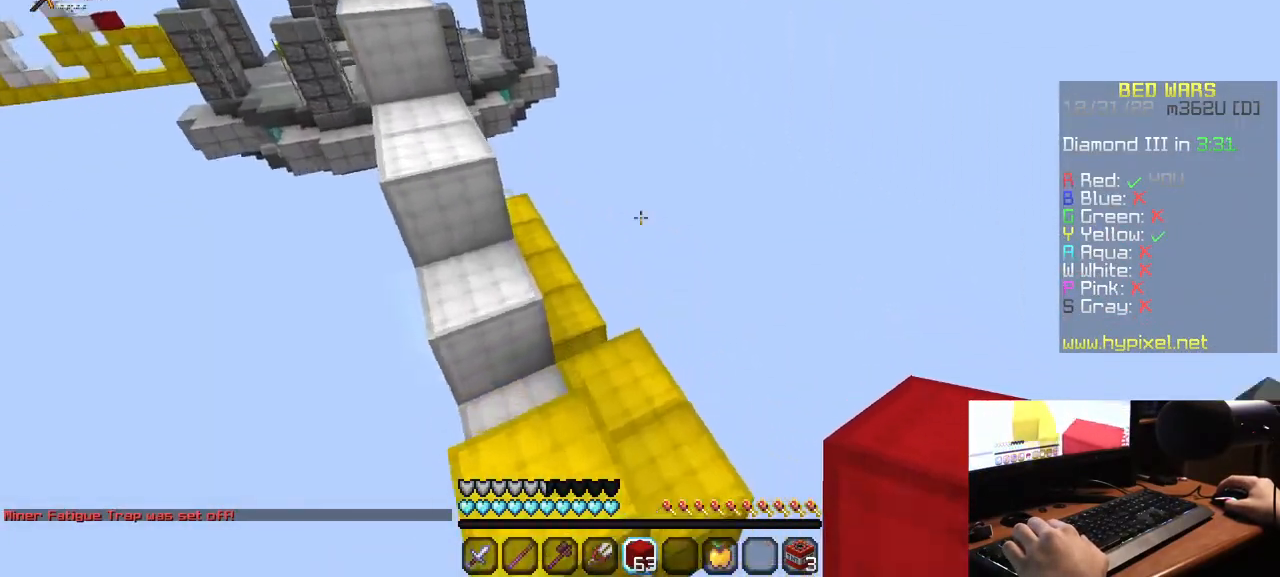
{"keys": ["w"], "mouse": [], "events": []}
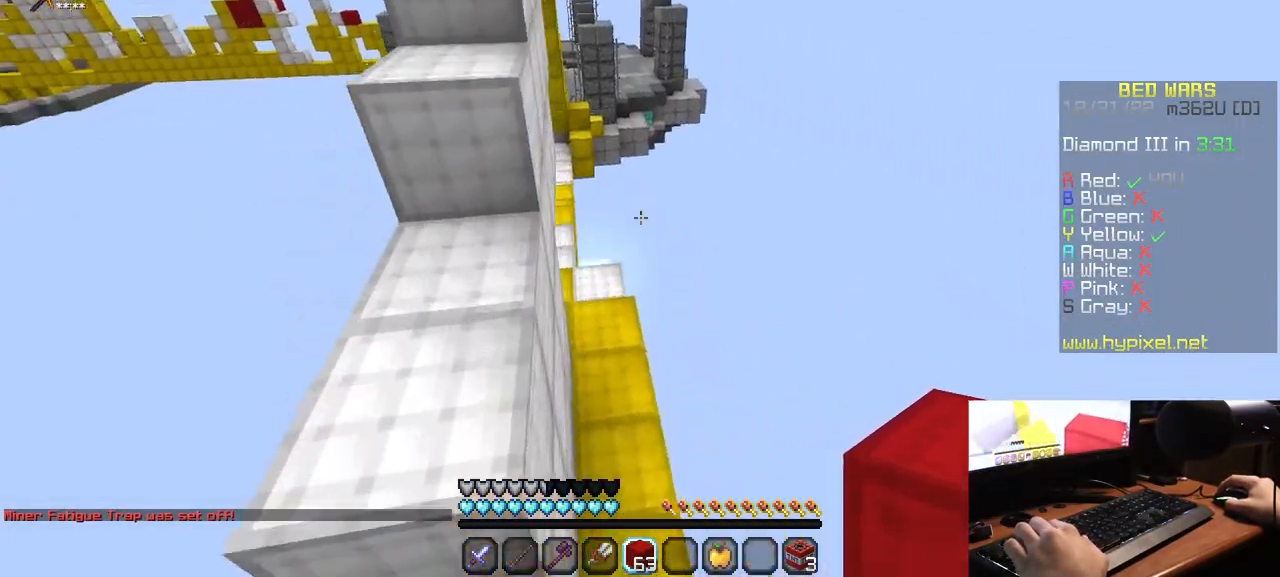
{"keys": ["w"], "mouse": [], "events": [[100, "a", "down"], [467, "a", "up"]]}
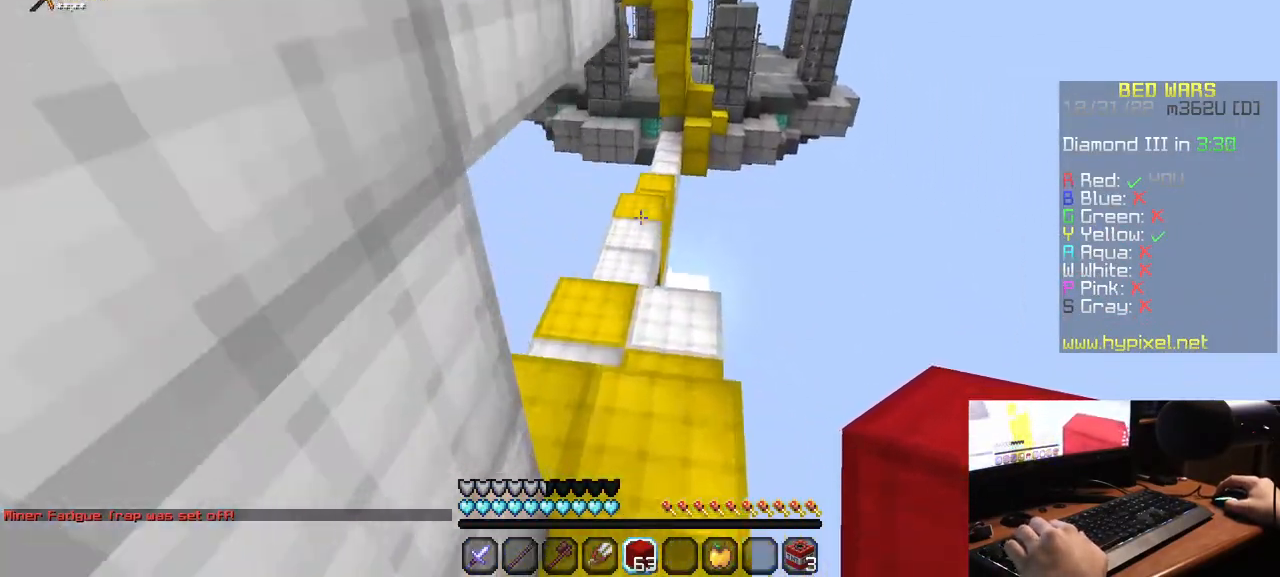
{"keys": ["w"], "mouse": [], "events": []}
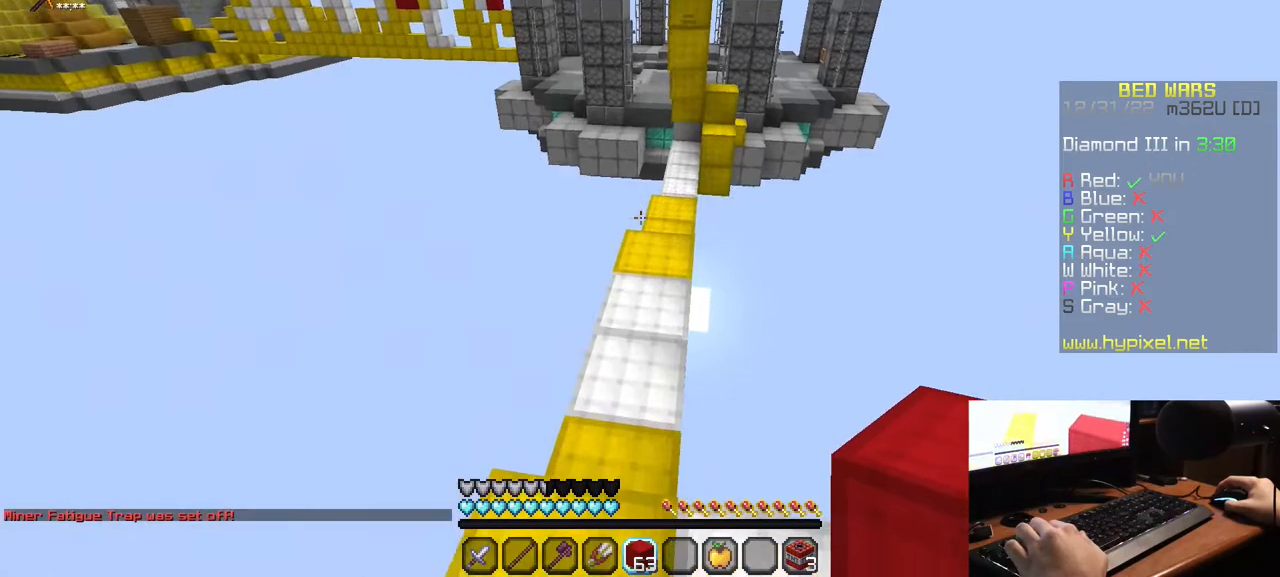
{"keys": ["w"], "mouse": [], "events": []}
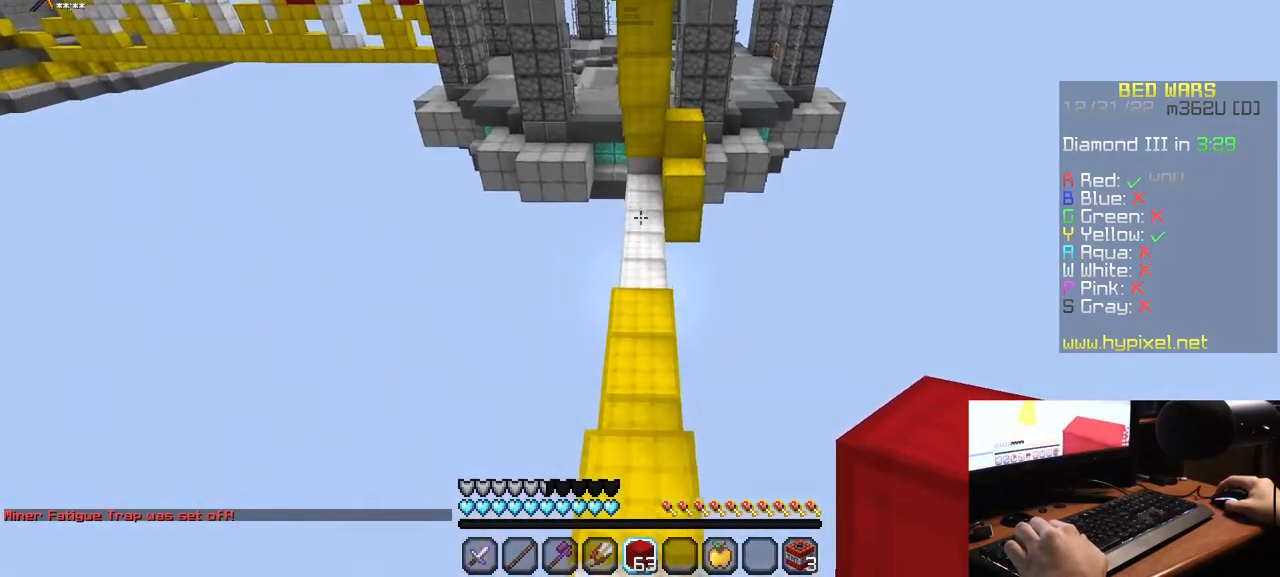
{"keys": ["w"], "mouse": [], "events": []}
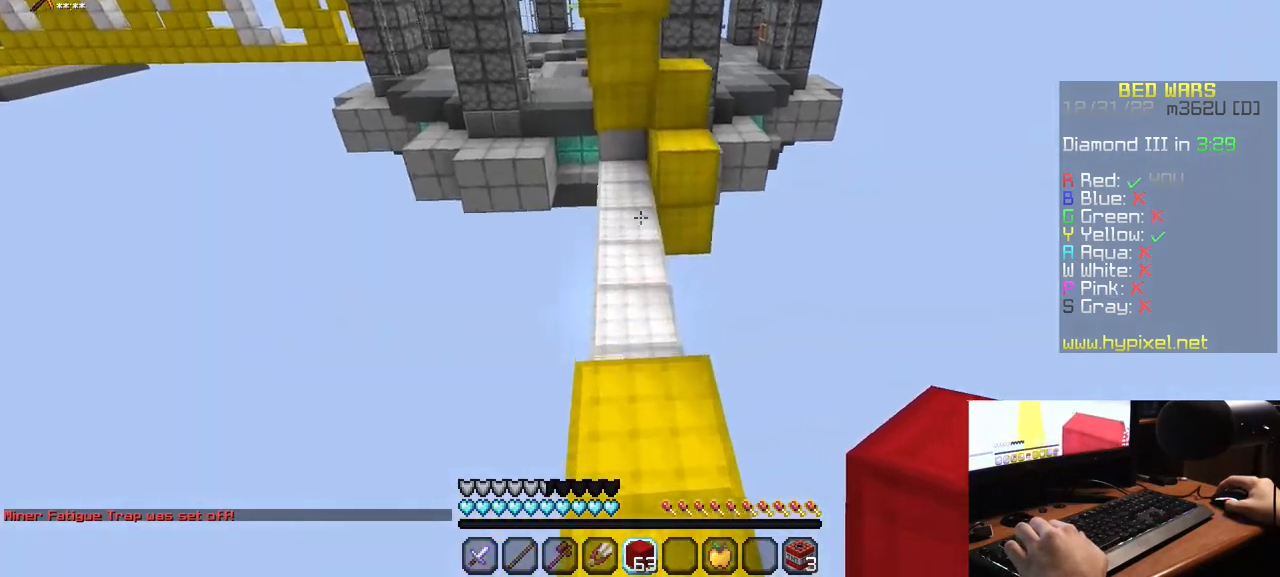
{"keys": ["w"], "mouse": [], "events": [[250, "a", "down"], [417, "a", "up"]]}
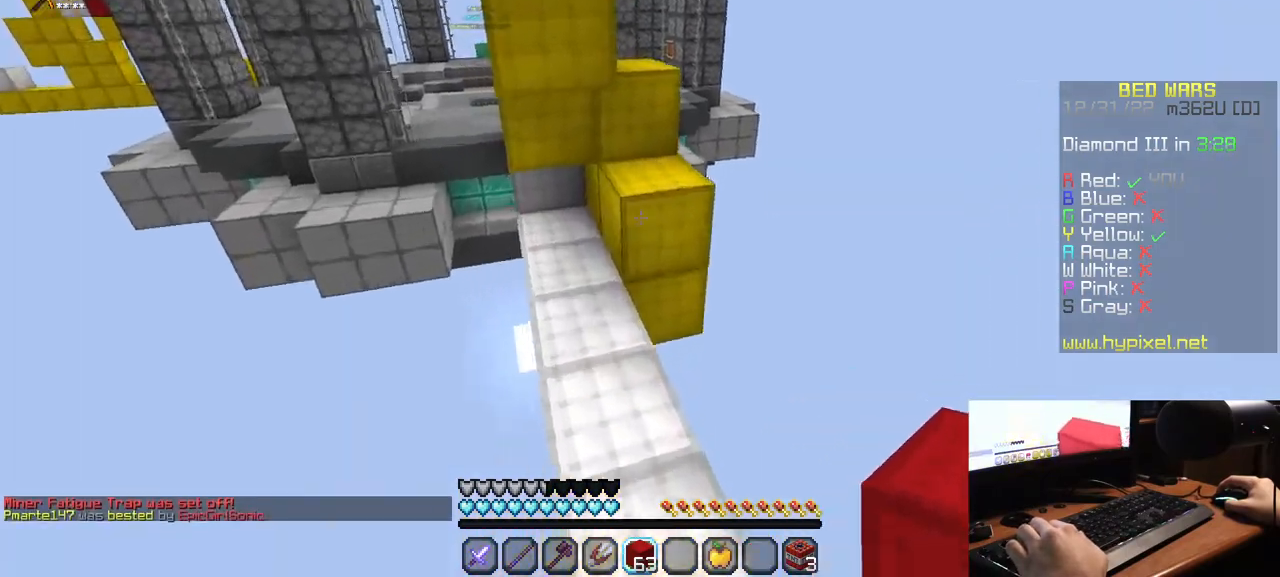
{"keys": ["w"], "mouse": [], "events": [[117, "mouse_right", "down"], [250, "mouse_right", "up"]]}
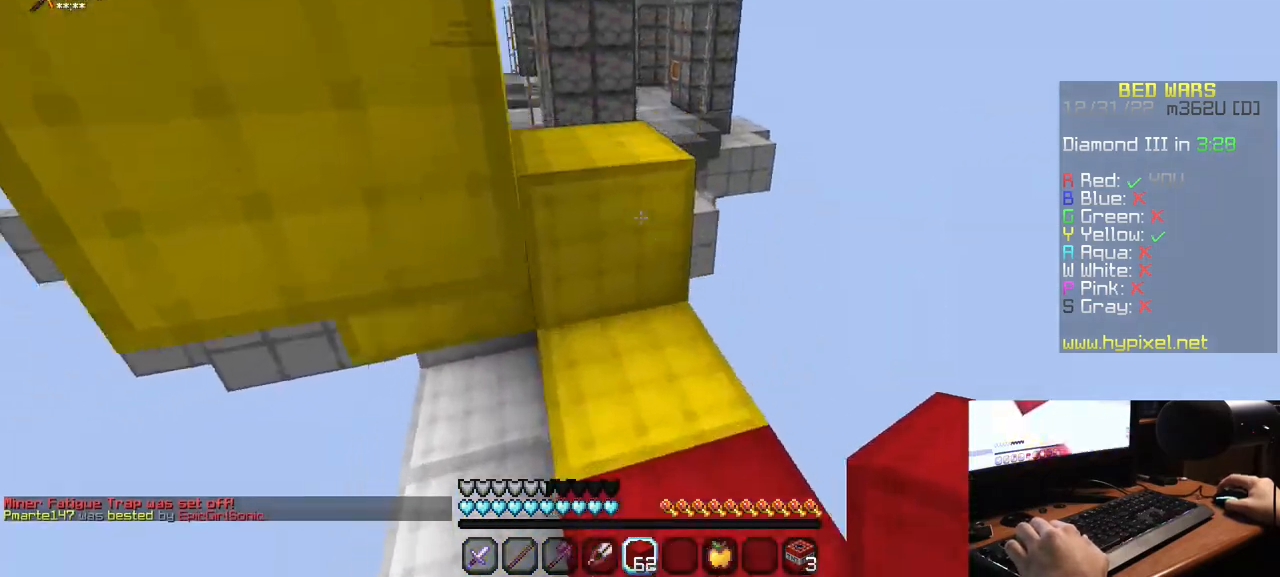
{"keys": ["w"], "mouse": [], "events": []}
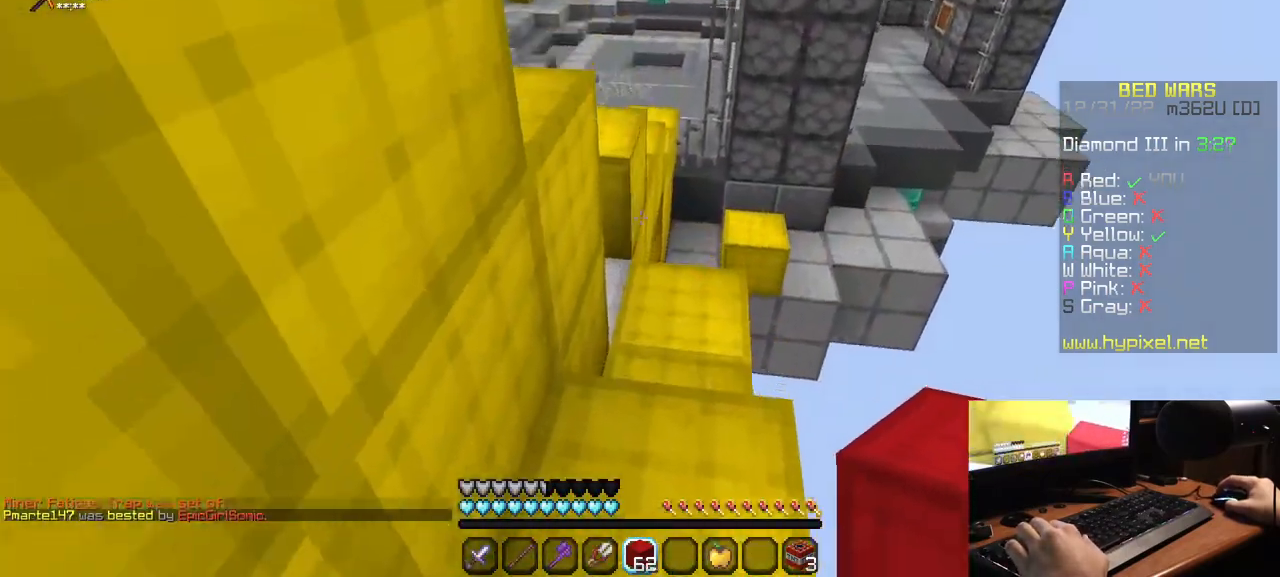
{"keys": ["a", "w"], "mouse": [], "events": [[467, "a", "down"]]}
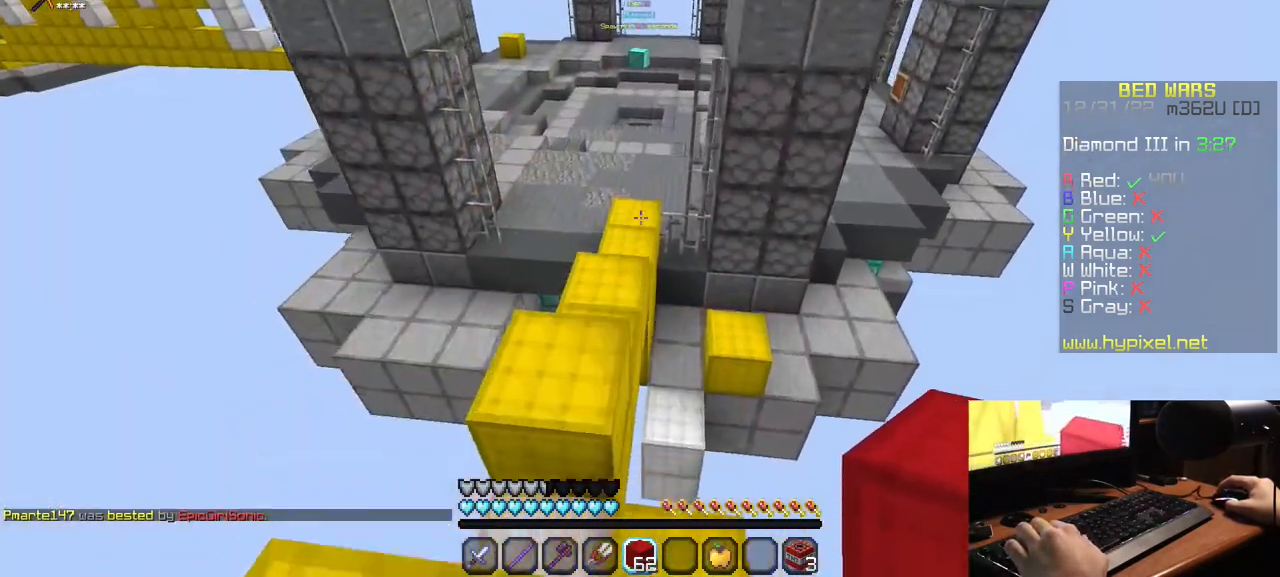
{"keys": ["w"], "mouse": ["left"], "events": [[167, "a", "up"], [333, "mouse_left", "down"]]}